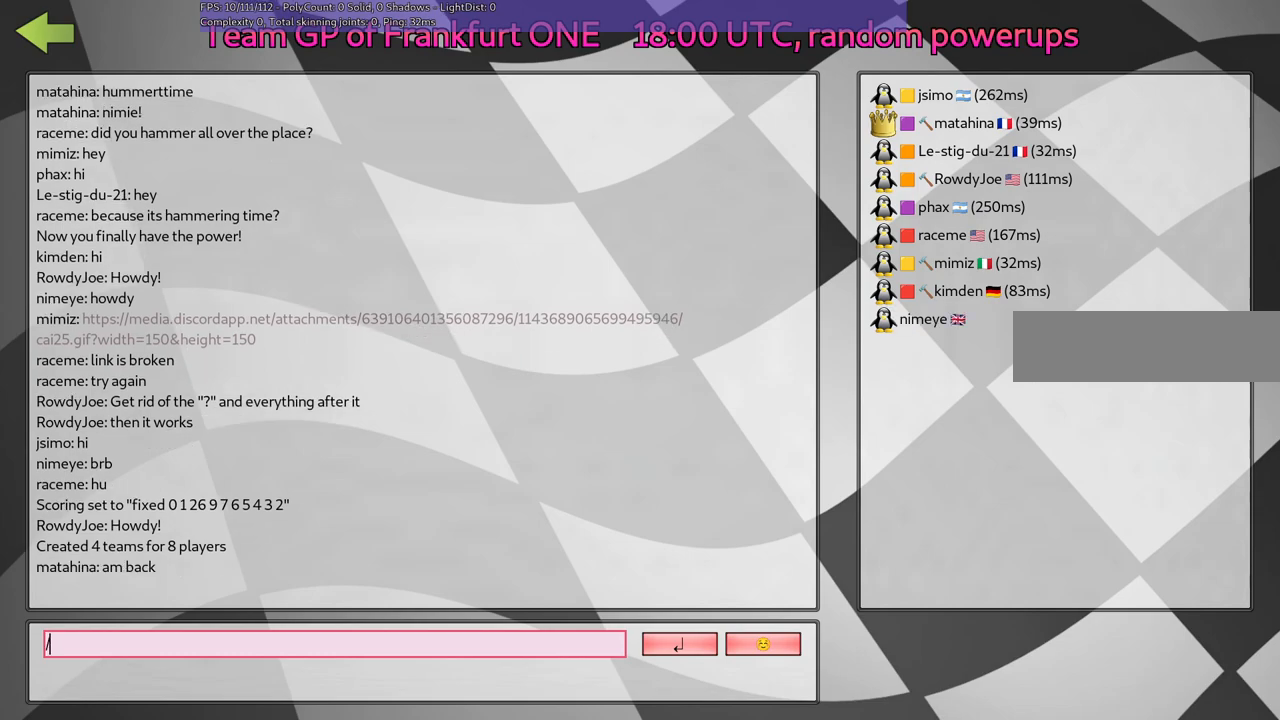
Gameplay with keyboard; each line is a JSON object with the keys held at the frame after it. "events" lists presses ("down") and releases ("up") of ".", "/", "alt_r", "b", "c", "comma", "ctrl_r", "d", "down", "f", "g", "h", "j", "k", "l", "left", "m", "n", "quote", "return", "right", "semicolon", "shift_r", "space", "super", "up" and "v" between this image and that frame as [ms after this image, input, new state], when the widget could be followed in between. No other keys are recorded. Mouse input is not recorded.
{"keys": ["n"], "events": [[417, "n", "down"]]}
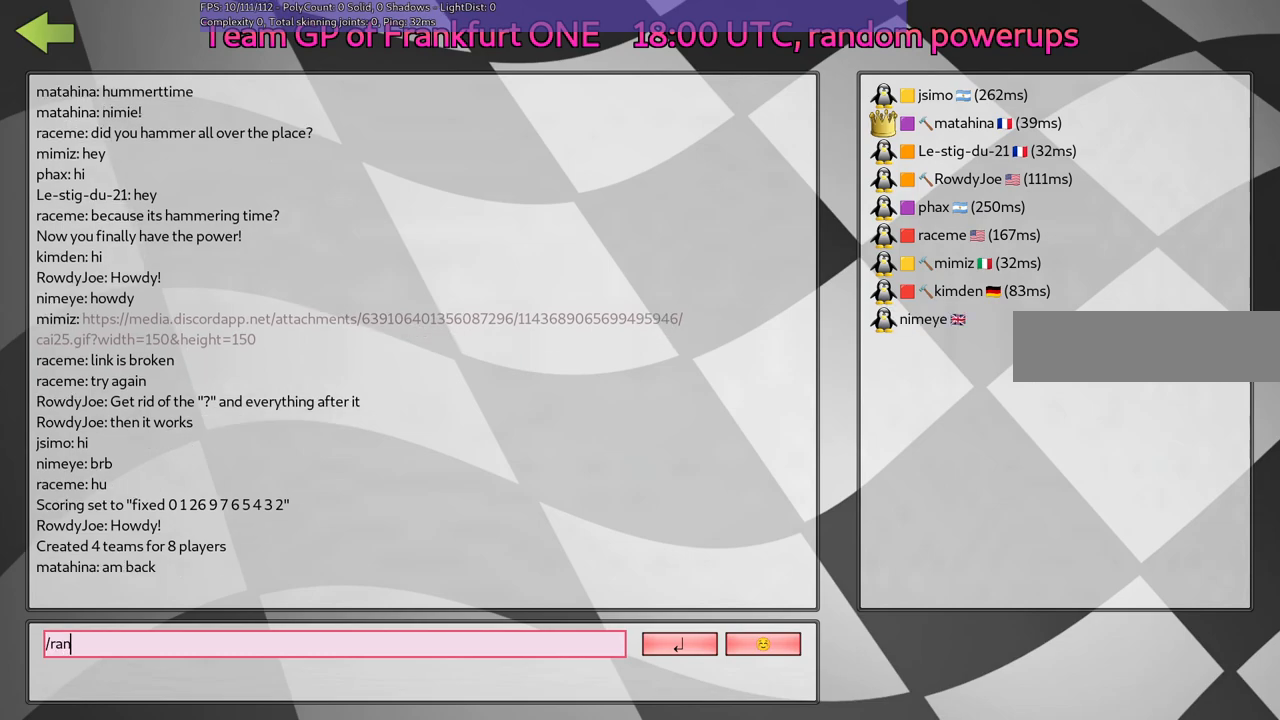
{"keys": [], "events": [[17, "d", "down"], [17, "n", "up"], [167, "d", "up"], [250, "m", "down"], [350, "m", "up"]]}
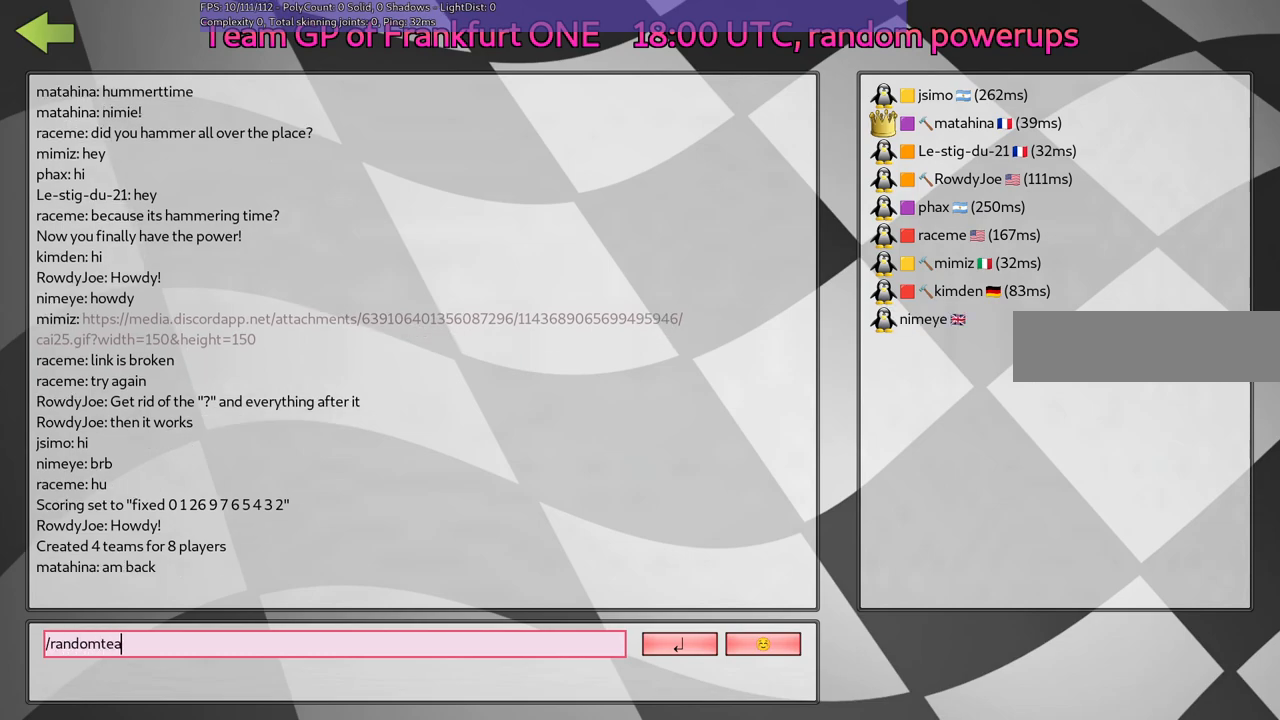
{"keys": ["space"], "events": [[183, "m", "down"], [283, "m", "up"], [467, "space", "down"]]}
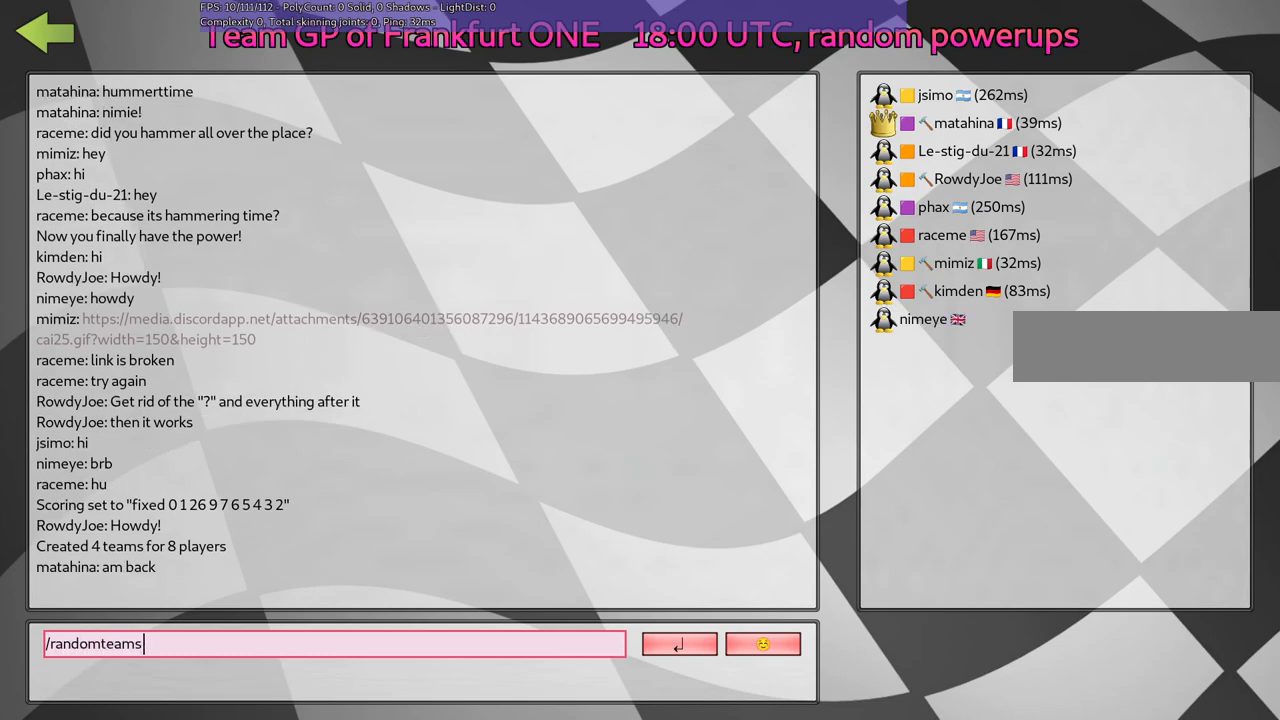
{"keys": ["return"], "events": [[67, "space", "up"], [433, "return", "down"]]}
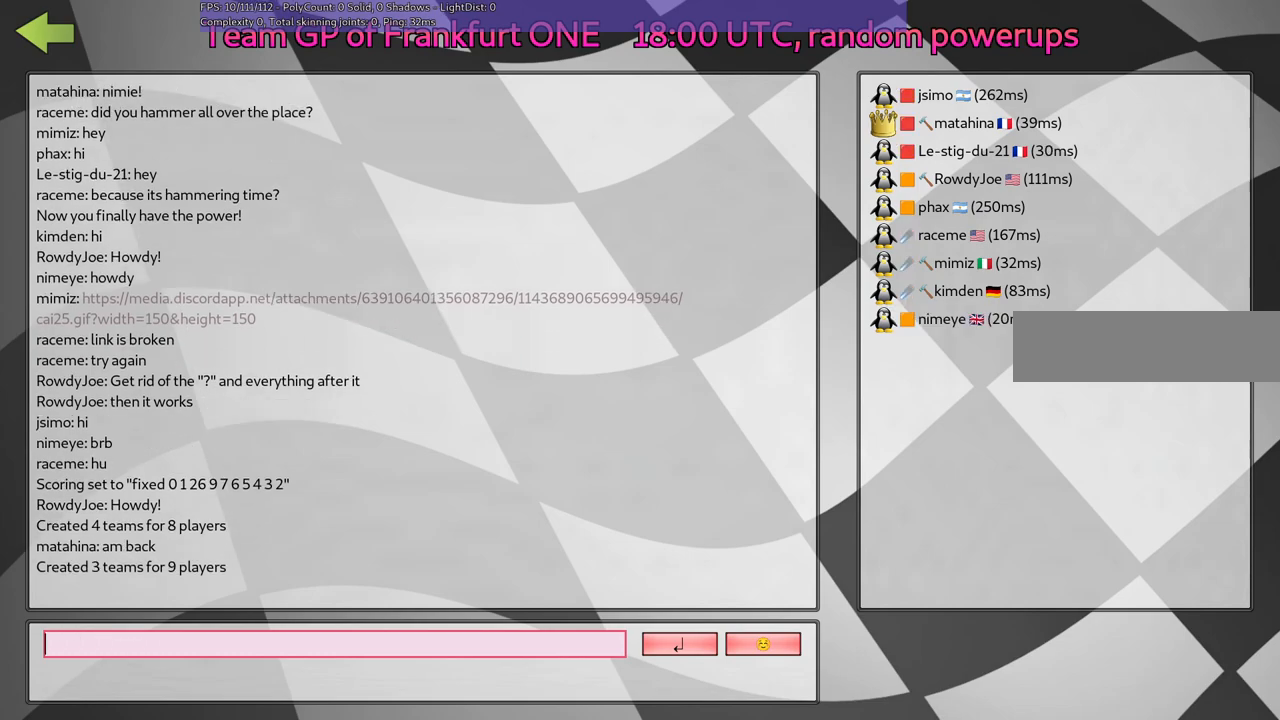
{"keys": [], "events": [[83, "return", "up"]]}